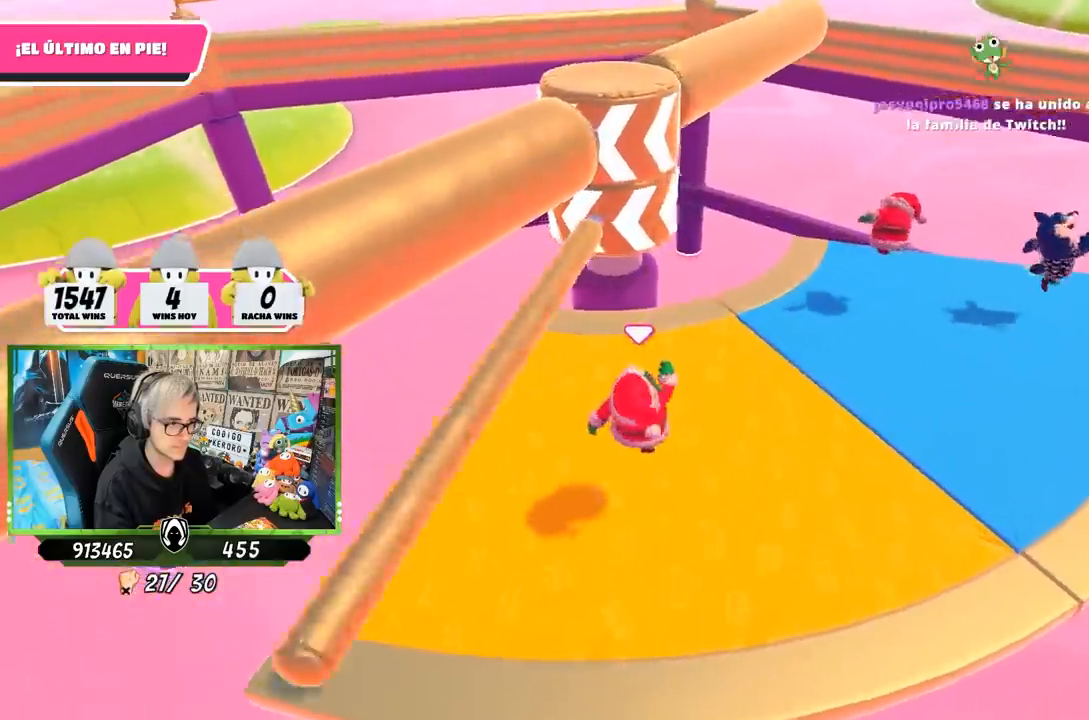
Gameplay with a controller (PlayStation layout); each line is a JSON object with the inputs held at the frame after it. "events" lists button and stick changes between this image and that frame as [ms after this image, input, new state], when the widget could be followed in between. Not read: L3 R1 R3.
{"buttons": [], "left_stick": "left", "right_stick": "center", "events": [[167, "right_stick", "center"], [367, "left_stick", "down"], [467, "left_stick", "left"]]}
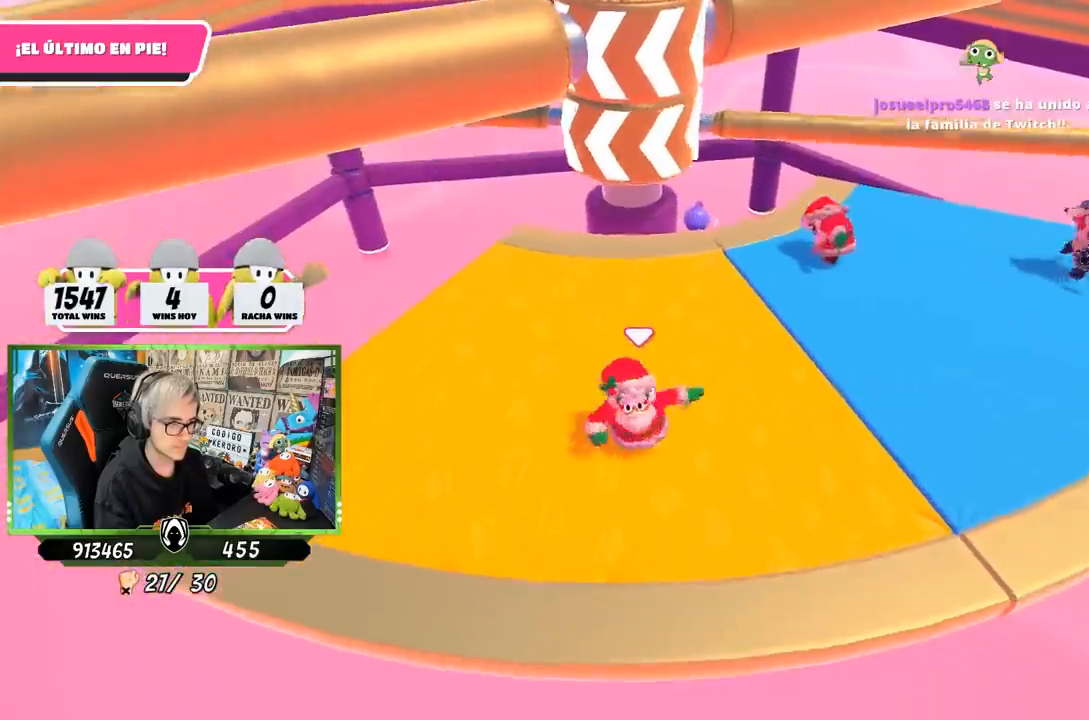
{"buttons": [], "left_stick": "right", "right_stick": "center", "events": [[100, "left_stick", "up"], [167, "CROSS", "down"], [300, "CROSS", "up"], [300, "left_stick", "right"]]}
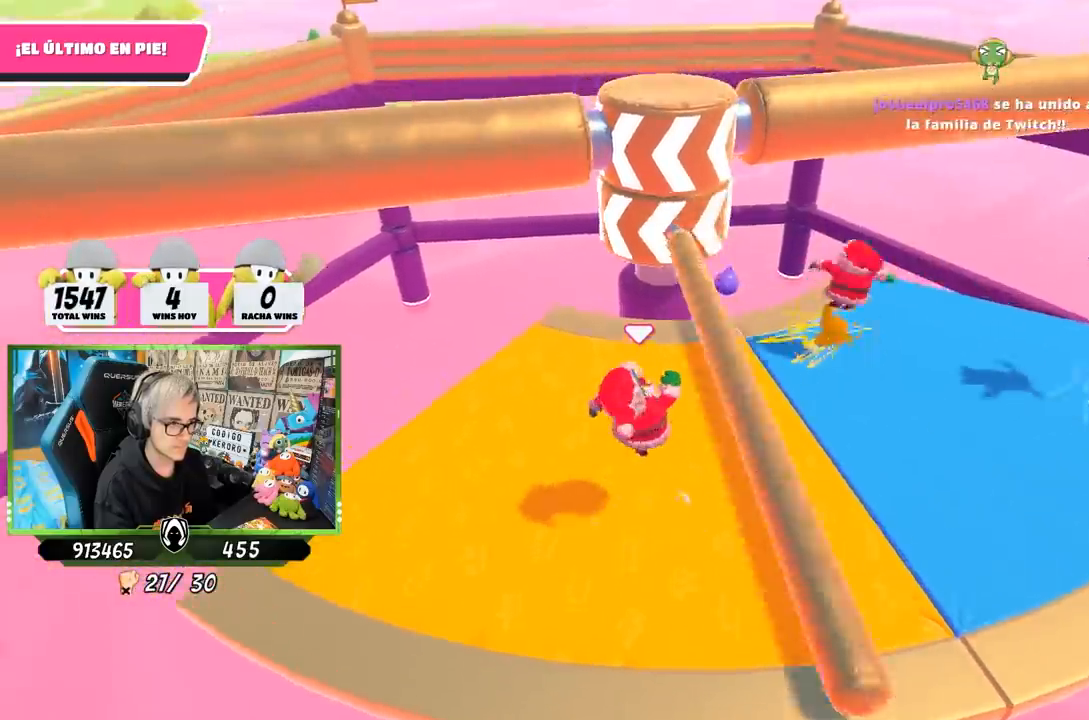
{"buttons": [], "left_stick": "left", "right_stick": "center", "events": [[33, "left_stick", "down-right"], [417, "left_stick", "down-left"], [483, "left_stick", "left"]]}
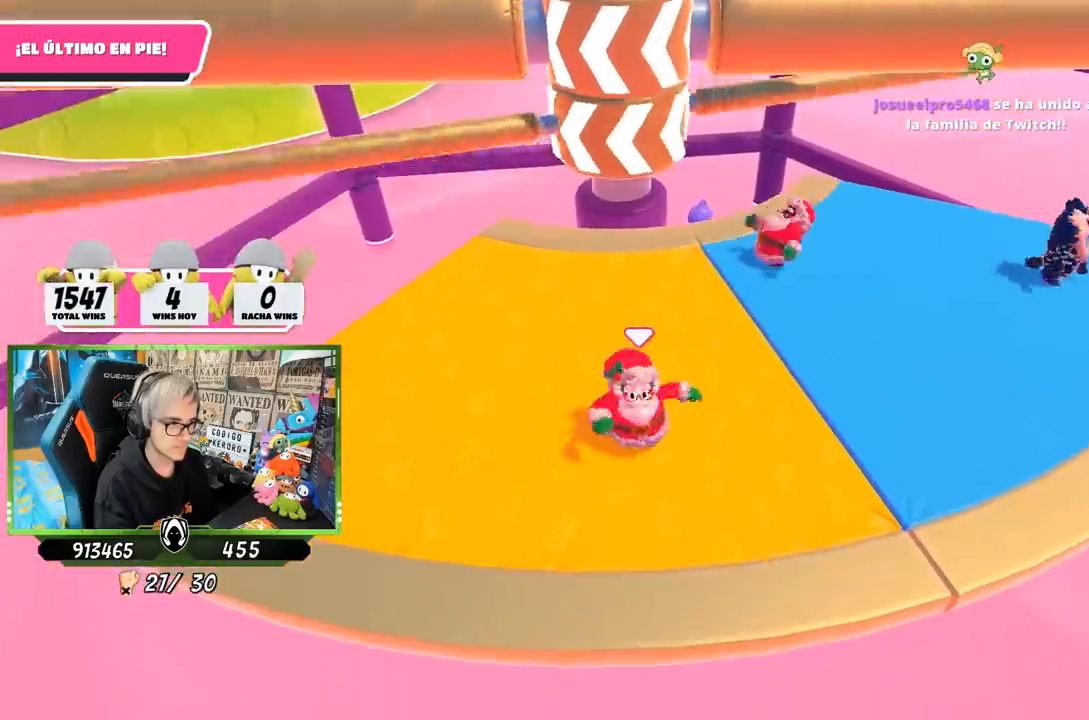
{"buttons": ["CROSS"], "left_stick": "down-right", "right_stick": "center", "events": [[233, "left_stick", "up"], [367, "CROSS", "down"], [367, "left_stick", "right"], [467, "left_stick", "down-right"]]}
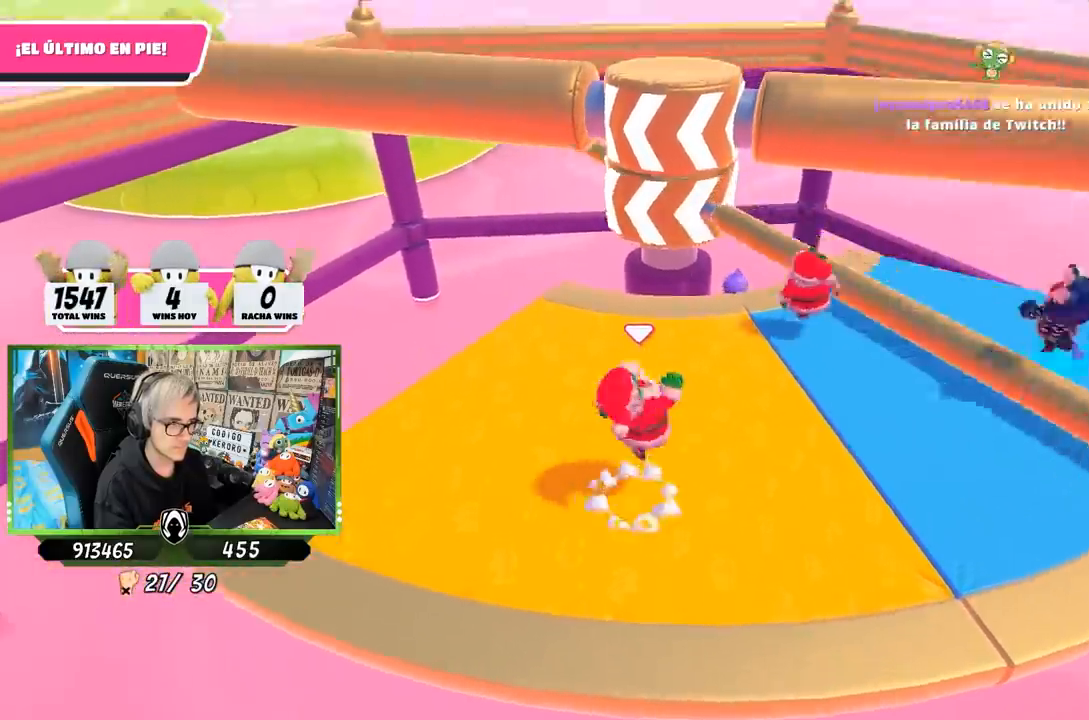
{"buttons": [], "left_stick": "left", "right_stick": "center", "events": [[17, "left_stick", "down"], [33, "CROSS", "up"], [267, "left_stick", "down-left"], [400, "left_stick", "left"]]}
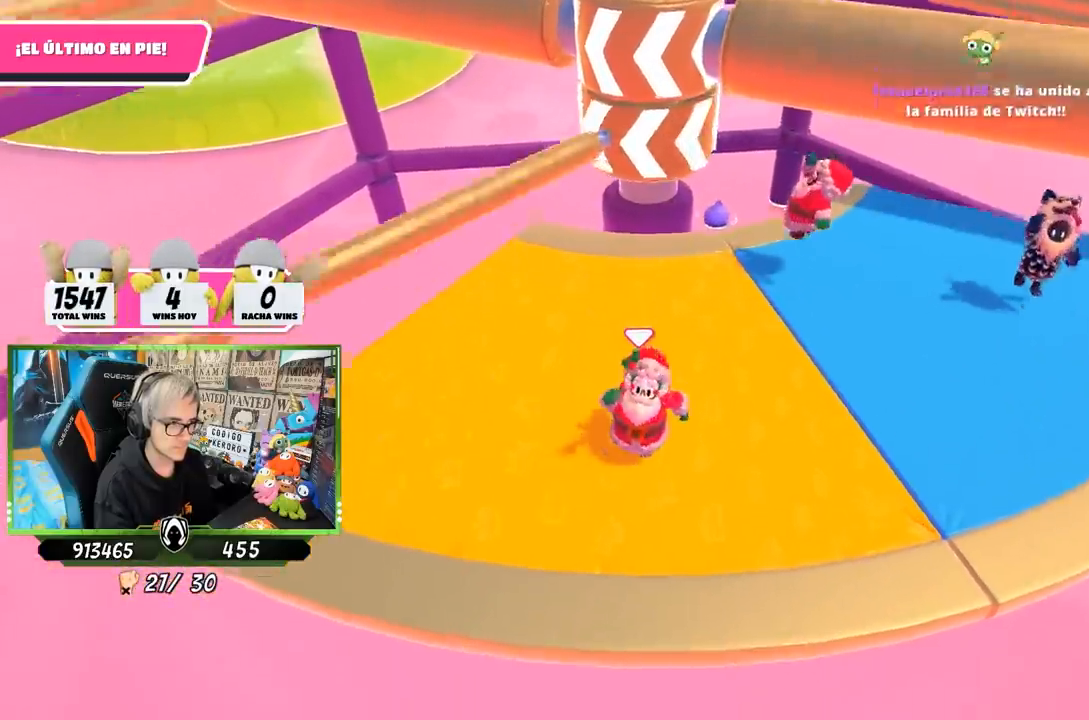
{"buttons": [], "left_stick": "right", "right_stick": "center", "events": [[333, "left_stick", "up-right"], [433, "left_stick", "right"]]}
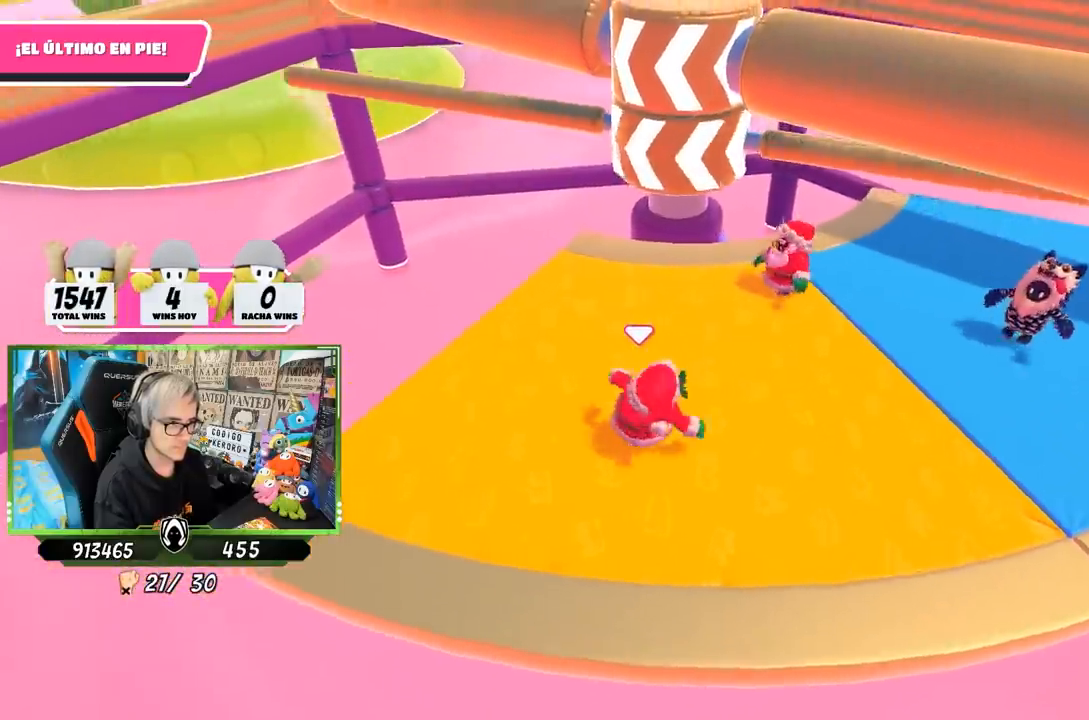
{"buttons": [], "left_stick": "left", "right_stick": "center", "events": [[133, "CROSS", "down"], [167, "left_stick", "down-left"], [233, "left_stick", "left"], [267, "CROSS", "up"]]}
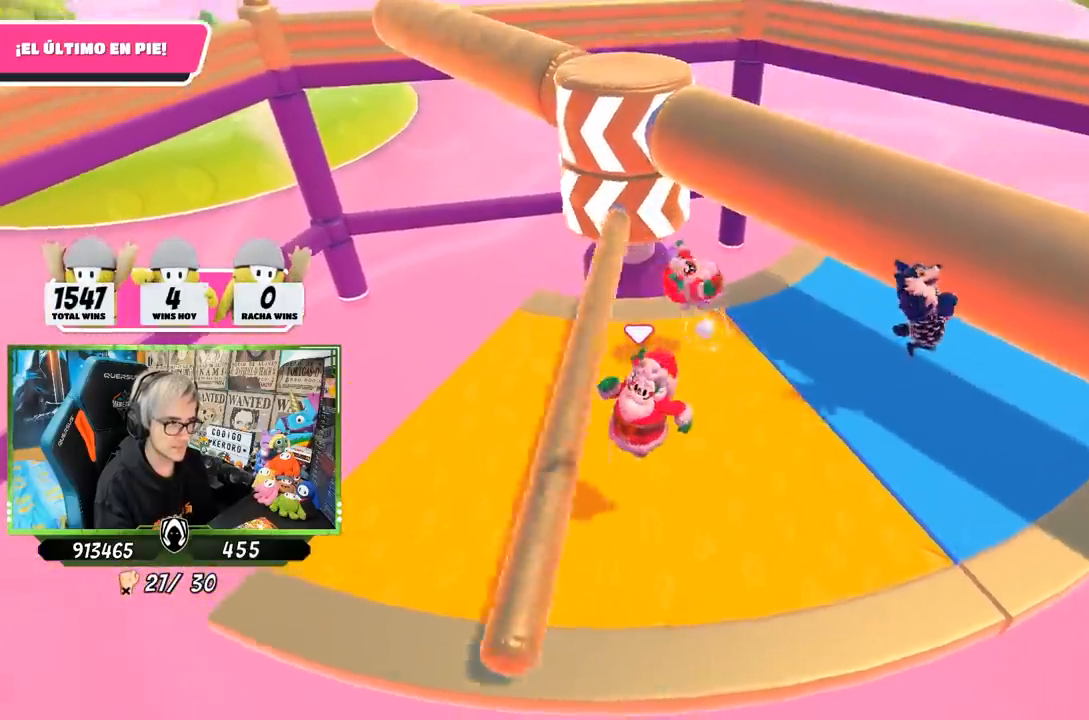
{"buttons": [], "left_stick": "left", "right_stick": "right", "events": [[500, "right_stick", "right"]]}
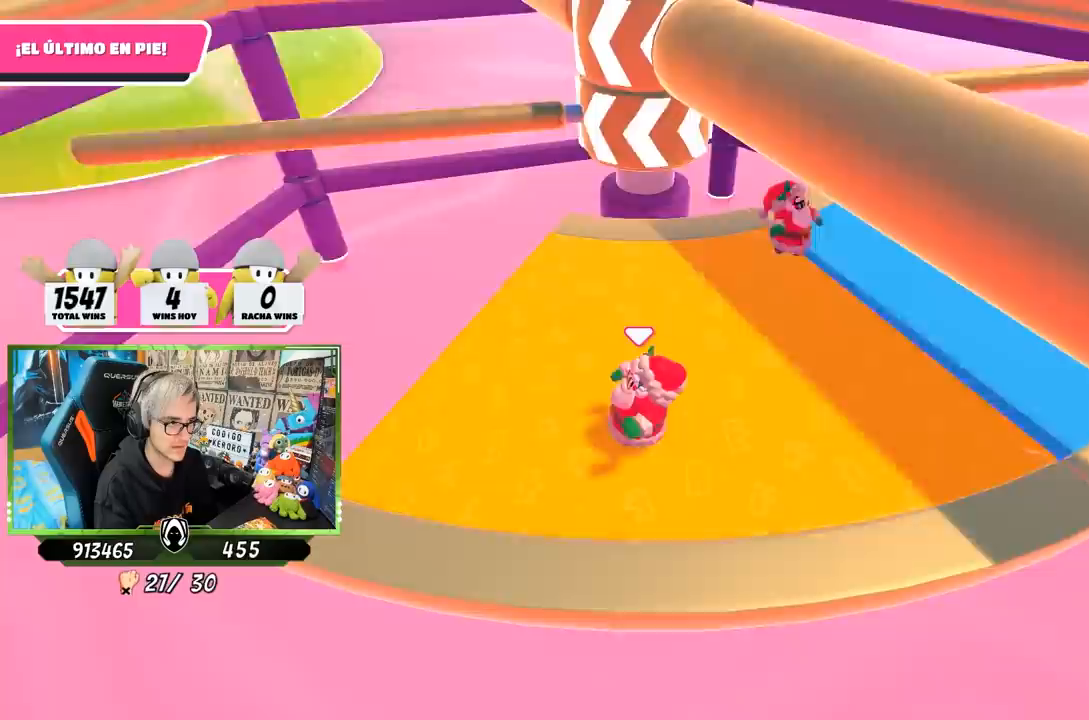
{"buttons": ["CROSS"], "left_stick": "right", "right_stick": "center", "events": [[233, "right_stick", "center"], [367, "left_stick", "up"], [433, "left_stick", "right"], [500, "CROSS", "down"]]}
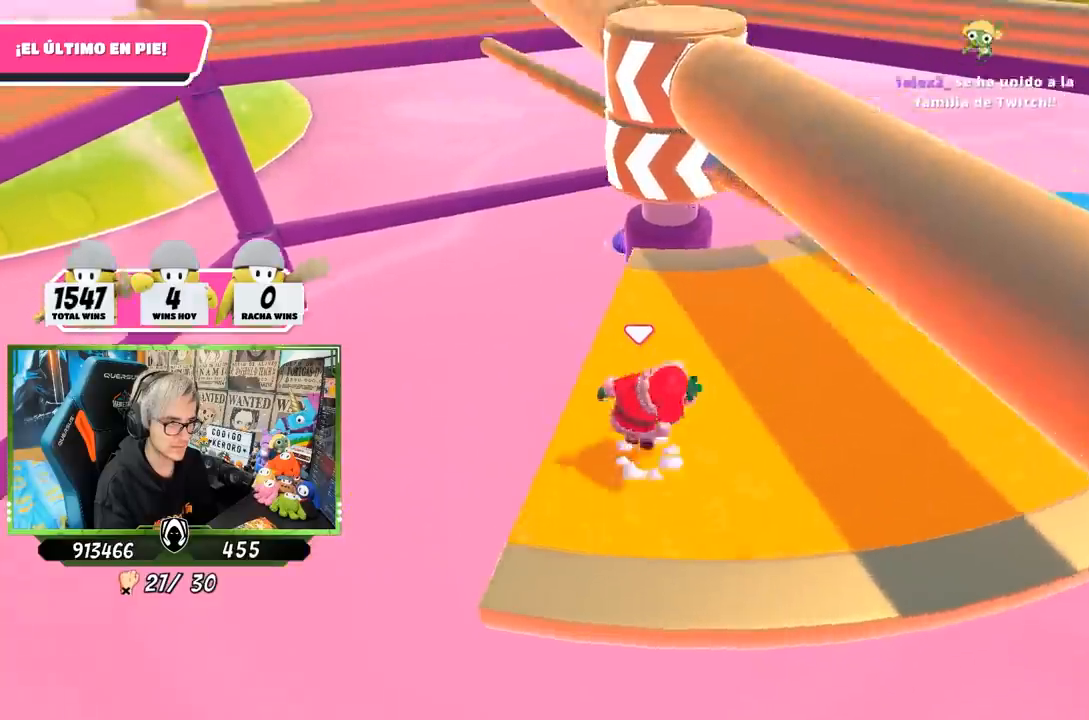
{"buttons": [], "left_stick": "right", "right_stick": "center", "events": [[133, "CROSS", "up"], [200, "left_stick", "left"], [300, "left_stick", "up-right"], [433, "left_stick", "right"]]}
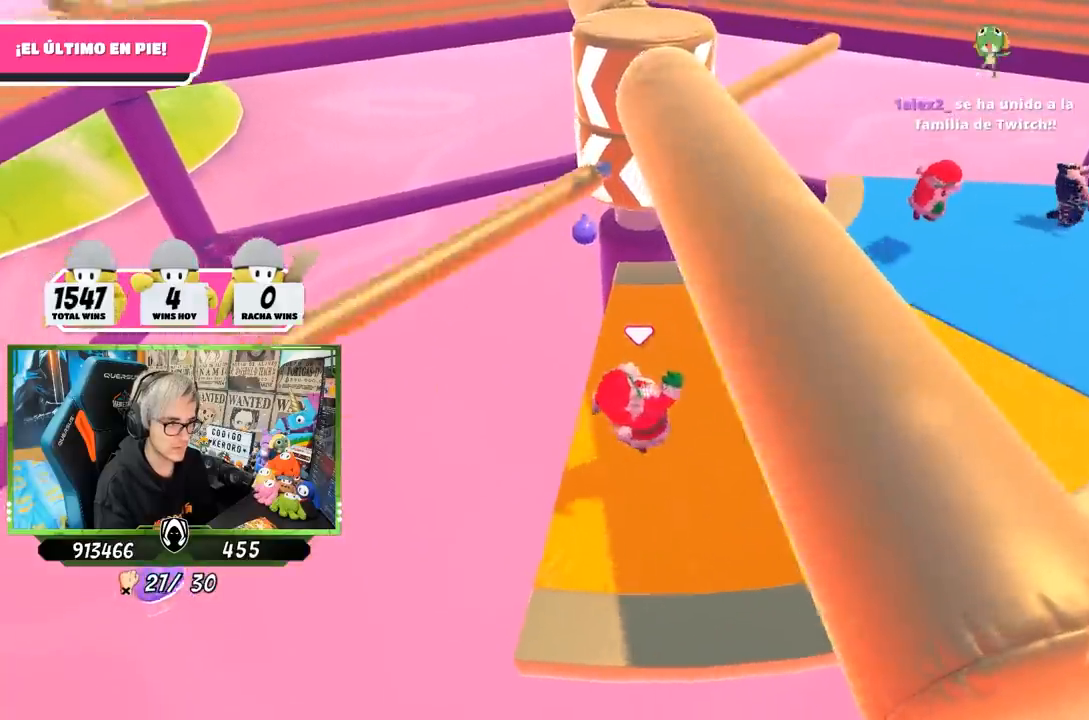
{"buttons": ["CROSS"], "left_stick": "right", "right_stick": "center", "events": [[500, "CROSS", "down"]]}
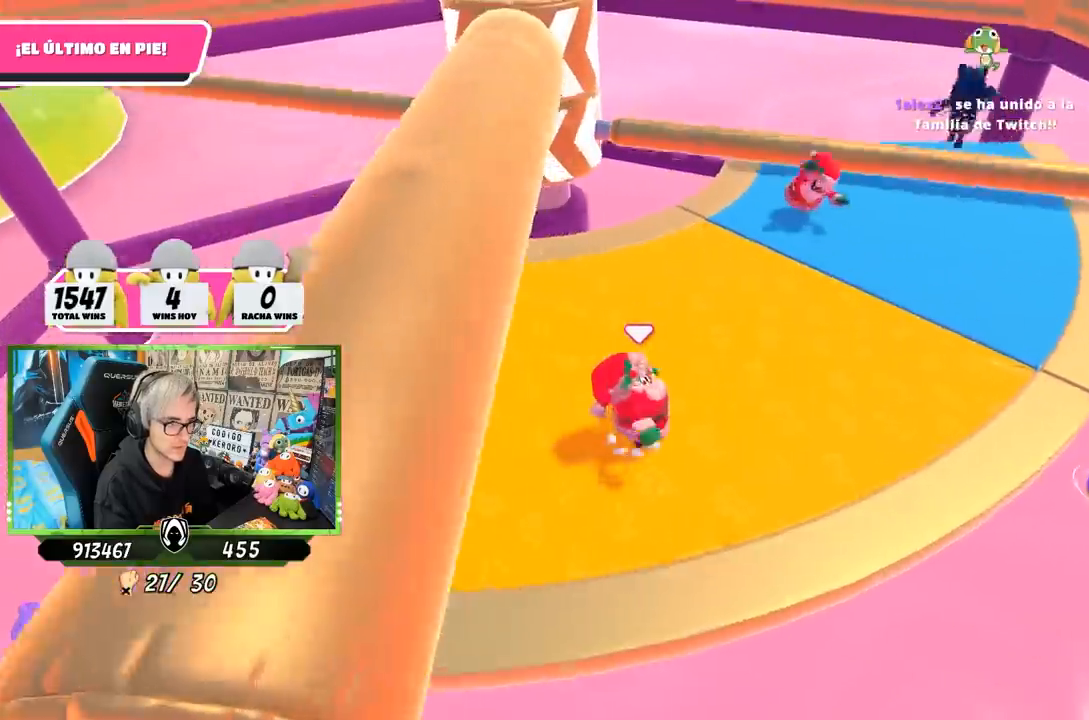
{"buttons": [], "left_stick": "up", "right_stick": "left", "events": [[167, "CROSS", "up"], [167, "left_stick", "down-left"], [267, "left_stick", "left"], [400, "left_stick", "up"], [467, "right_stick", "left"]]}
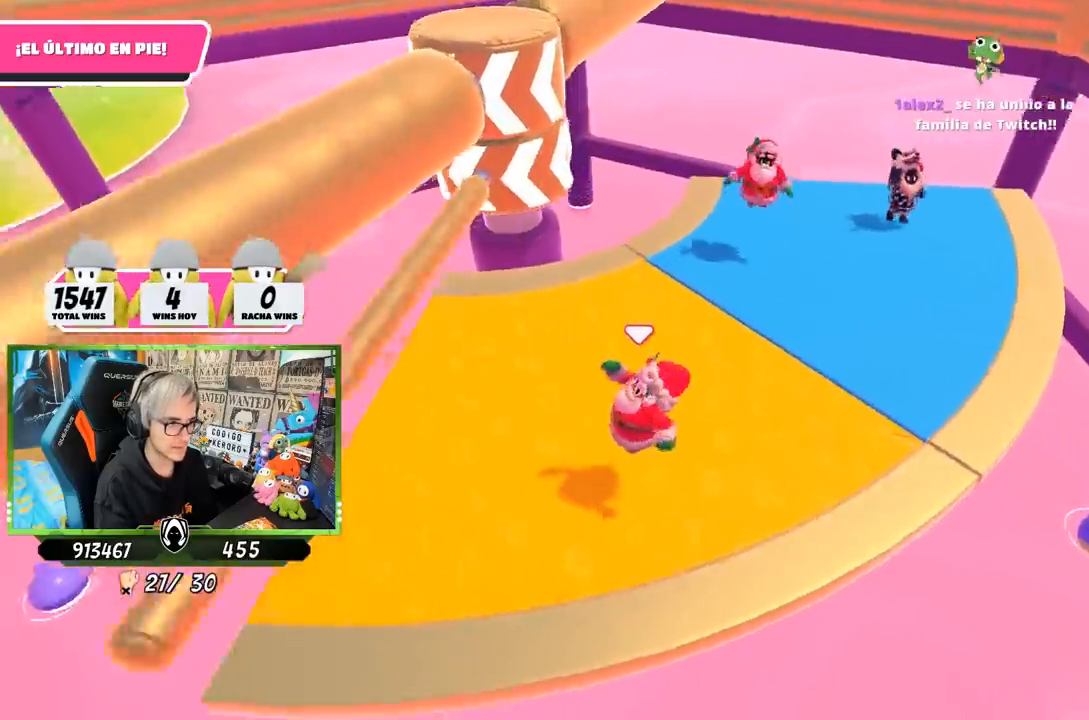
{"buttons": [], "left_stick": "left", "right_stick": "center", "events": [[267, "left_stick", "right"], [267, "right_stick", "center"], [400, "left_stick", "down-left"], [467, "left_stick", "left"]]}
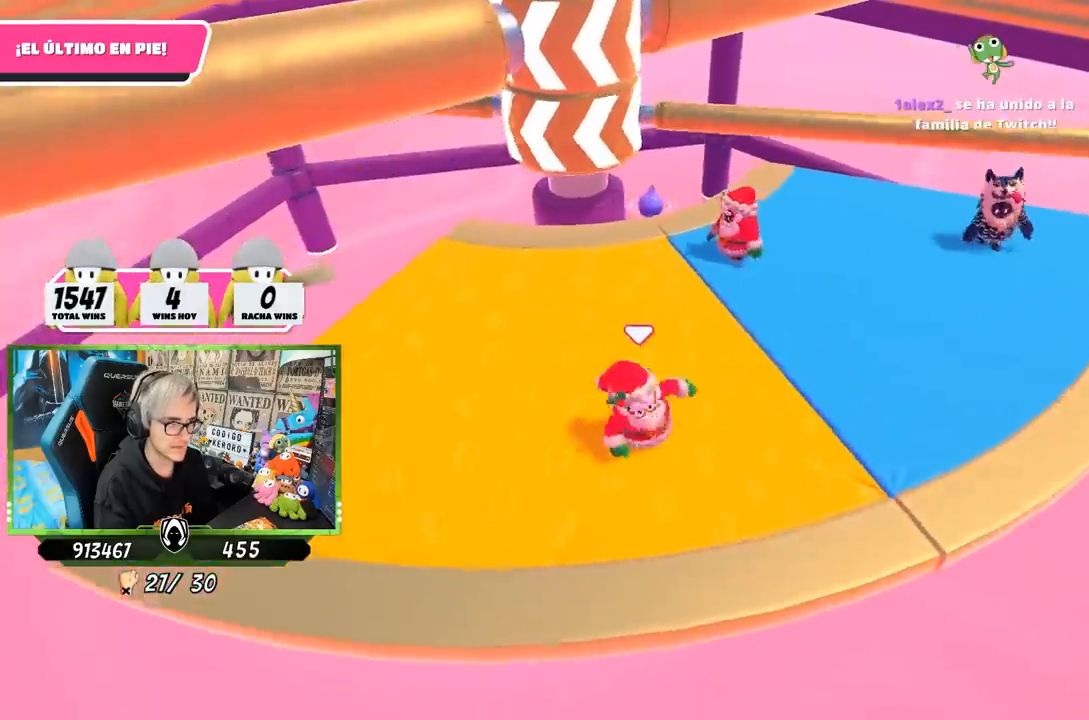
{"buttons": [], "left_stick": "right", "right_stick": "center", "events": [[133, "CROSS", "down"], [133, "left_stick", "up"], [200, "left_stick", "up-right"], [300, "CROSS", "up"], [300, "left_stick", "right"]]}
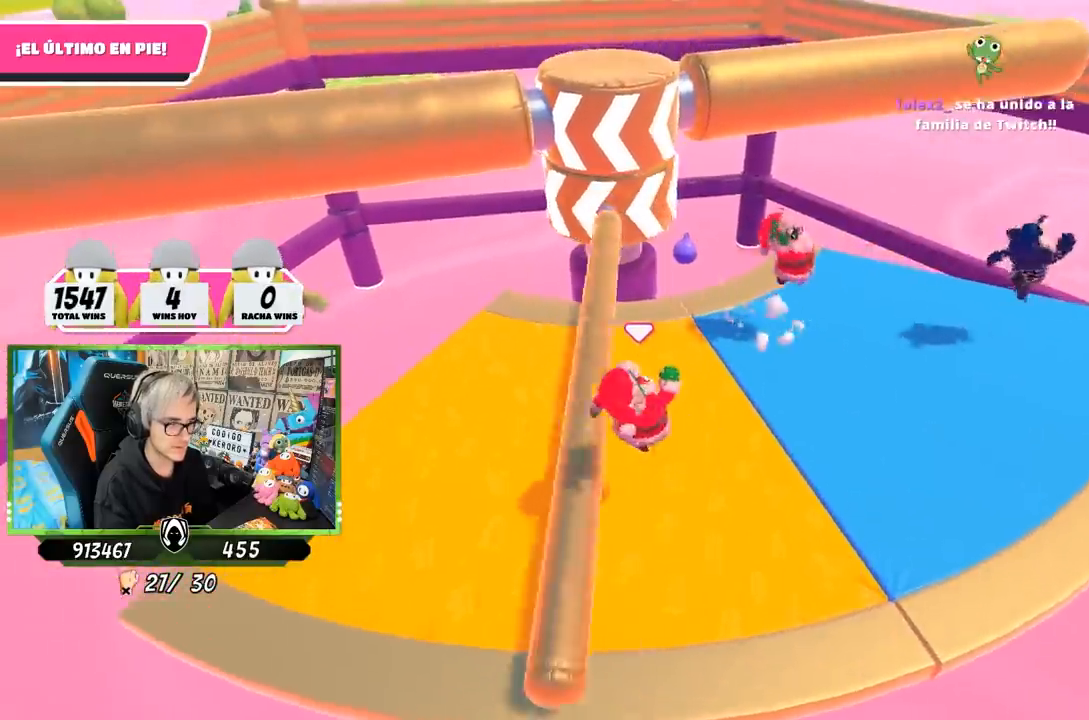
{"buttons": [], "left_stick": "left", "right_stick": "center", "events": [[67, "left_stick", "down-right"], [67, "right_stick", "up-left"], [167, "right_stick", "center"], [333, "left_stick", "down-left"], [433, "left_stick", "left"]]}
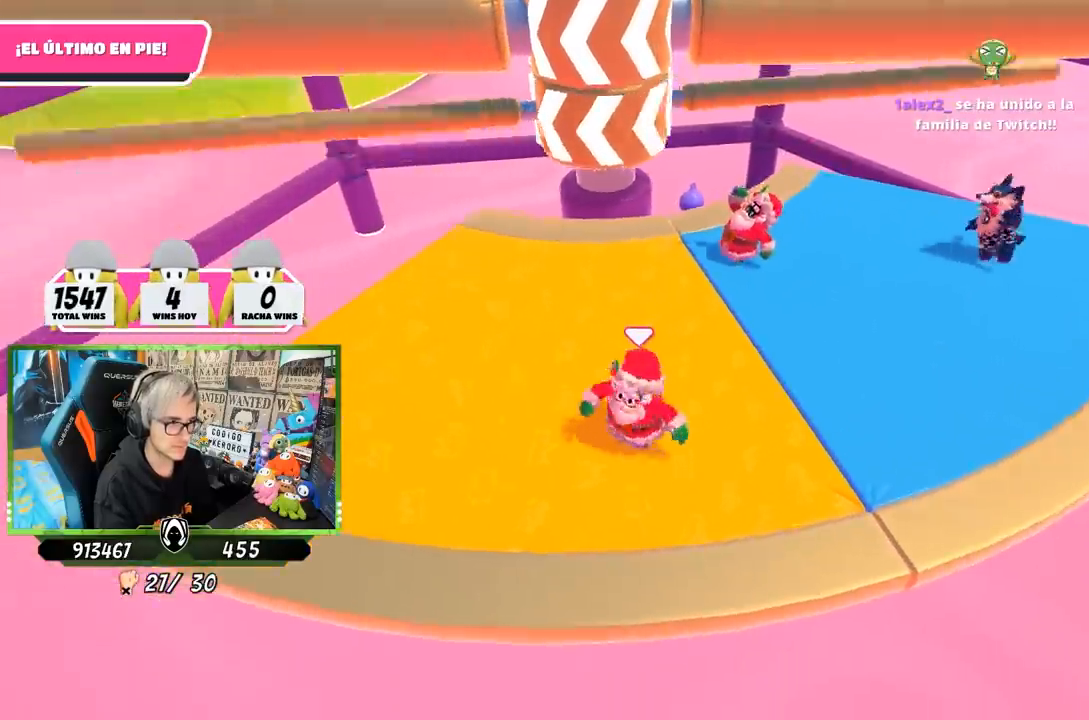
{"buttons": [], "left_stick": "down", "right_stick": "center", "events": [[133, "left_stick", "up"], [267, "left_stick", "up-right"], [367, "CROSS", "down"], [400, "left_stick", "down-right"], [467, "left_stick", "down"], [500, "CROSS", "up"]]}
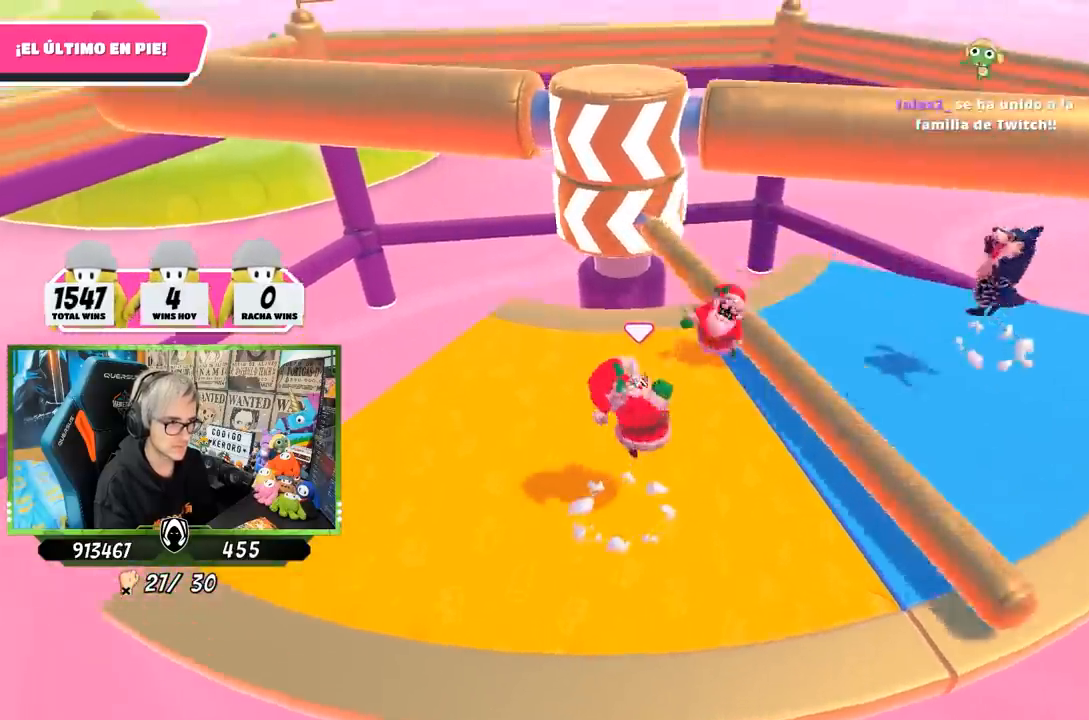
{"buttons": [], "left_stick": "left", "right_stick": "center", "events": [[233, "left_stick", "down-left"], [400, "left_stick", "left"]]}
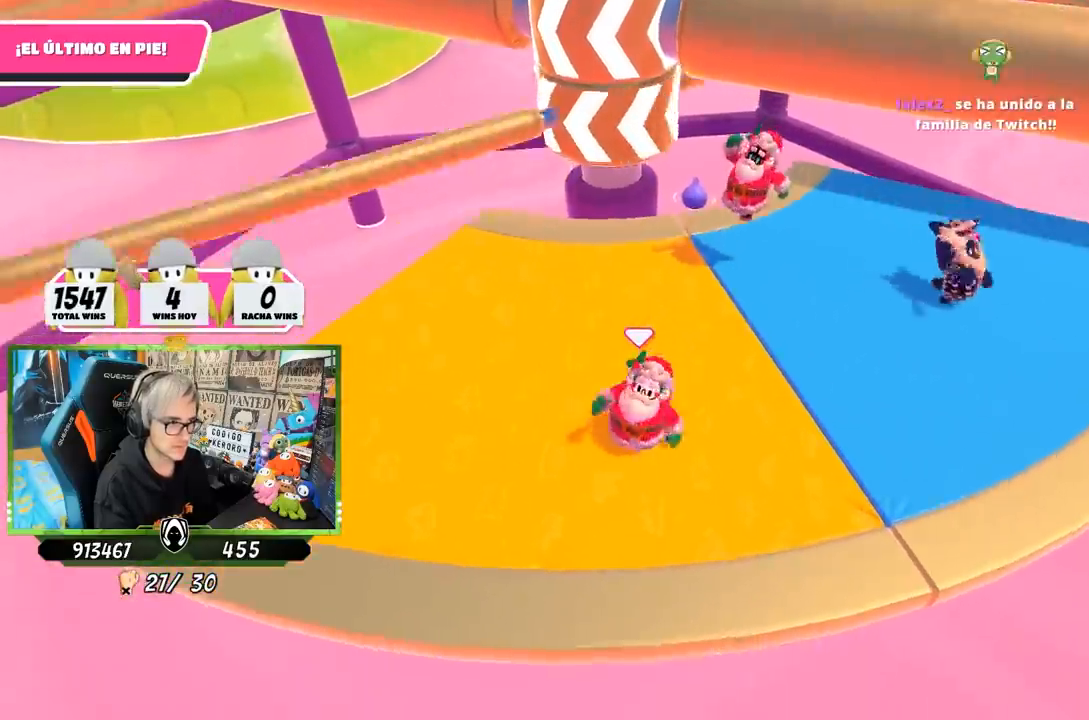
{"buttons": ["CROSS"], "left_stick": "down", "right_stick": "center", "events": [[233, "left_stick", "up"], [367, "left_stick", "right"], [500, "CROSS", "down"], [500, "left_stick", "down"]]}
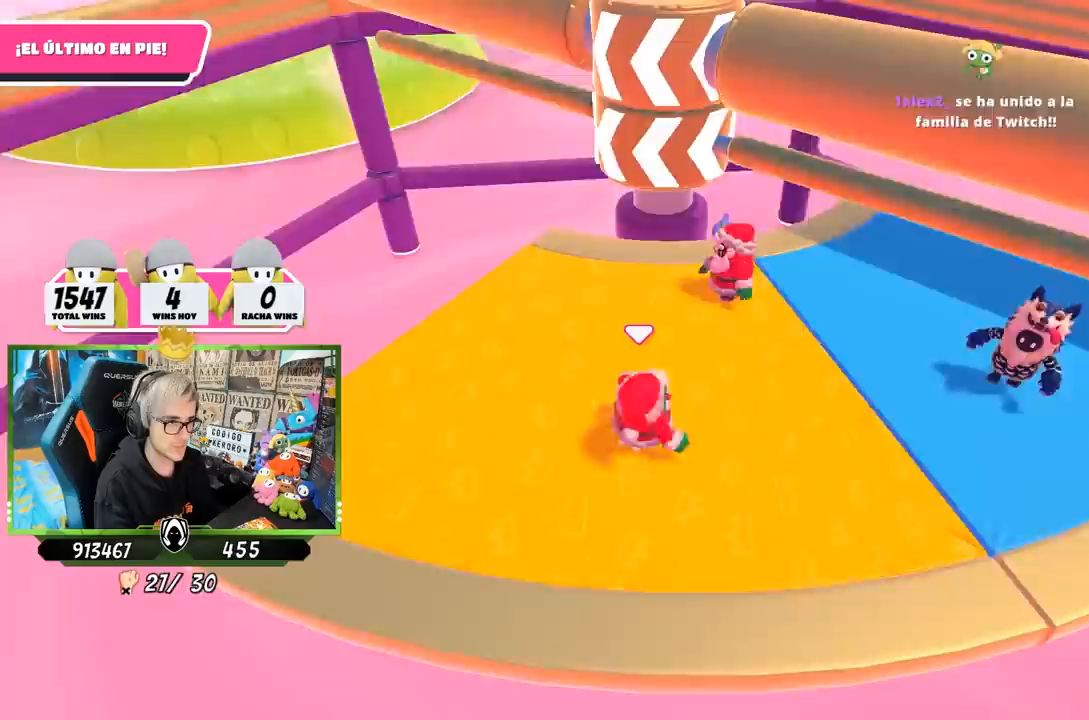
{"buttons": [], "left_stick": "left", "right_stick": "right", "events": [[83, "left_stick", "down-left"], [200, "CROSS", "up"], [233, "left_stick", "left"], [467, "right_stick", "right"]]}
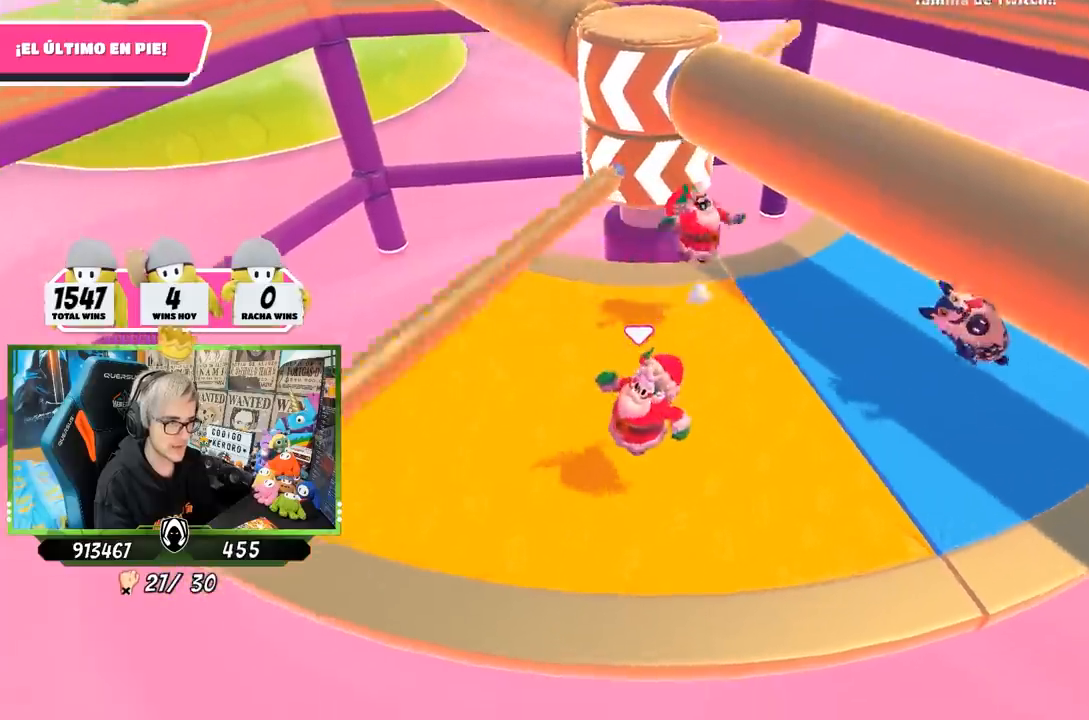
{"buttons": [], "left_stick": "left", "right_stick": "center", "events": [[367, "right_stick", "center"]]}
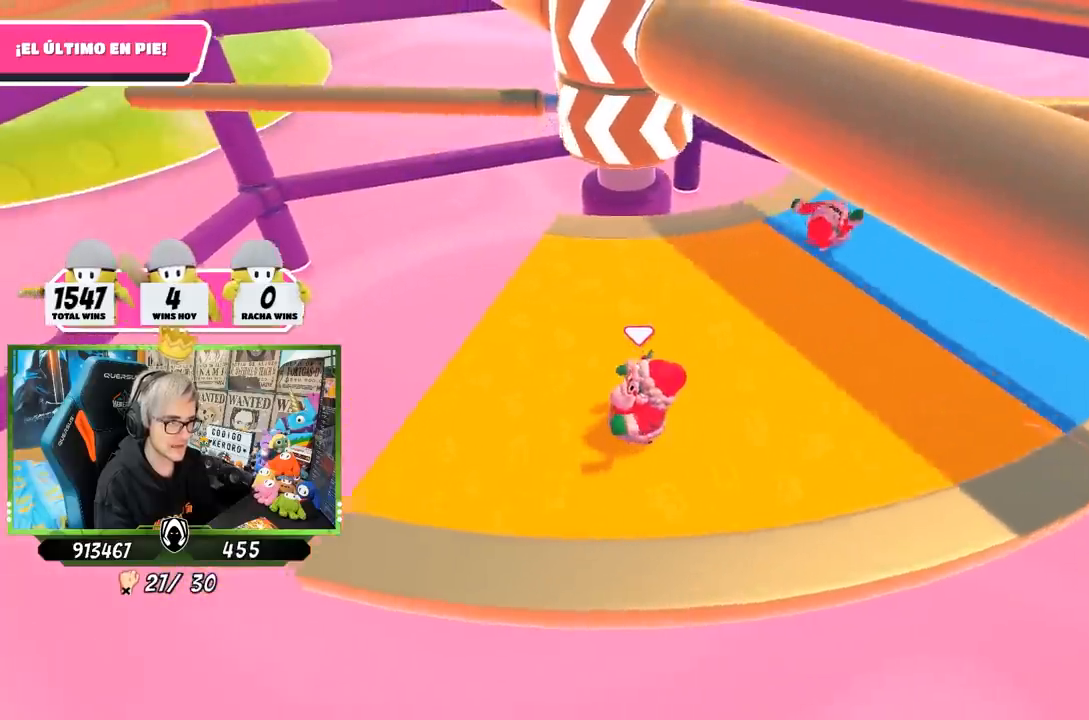
{"buttons": [], "left_stick": "up-left", "right_stick": "center", "events": [[100, "left_stick", "up"], [183, "left_stick", "right"], [267, "CROSS", "down"], [367, "left_stick", "down"], [400, "CROSS", "up"], [433, "left_stick", "left"], [500, "left_stick", "up-left"]]}
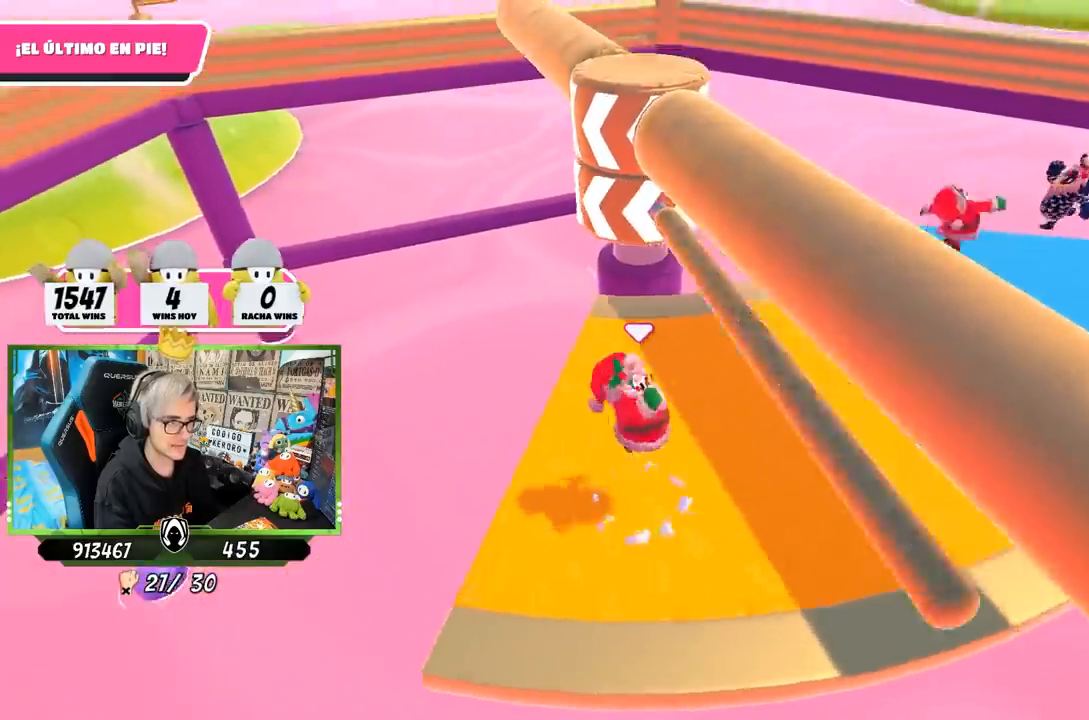
{"buttons": [], "left_stick": "right", "right_stick": "center", "events": [[33, "left_stick", "up-right"], [167, "left_stick", "right"], [300, "right_stick", "left"], [467, "right_stick", "center"]]}
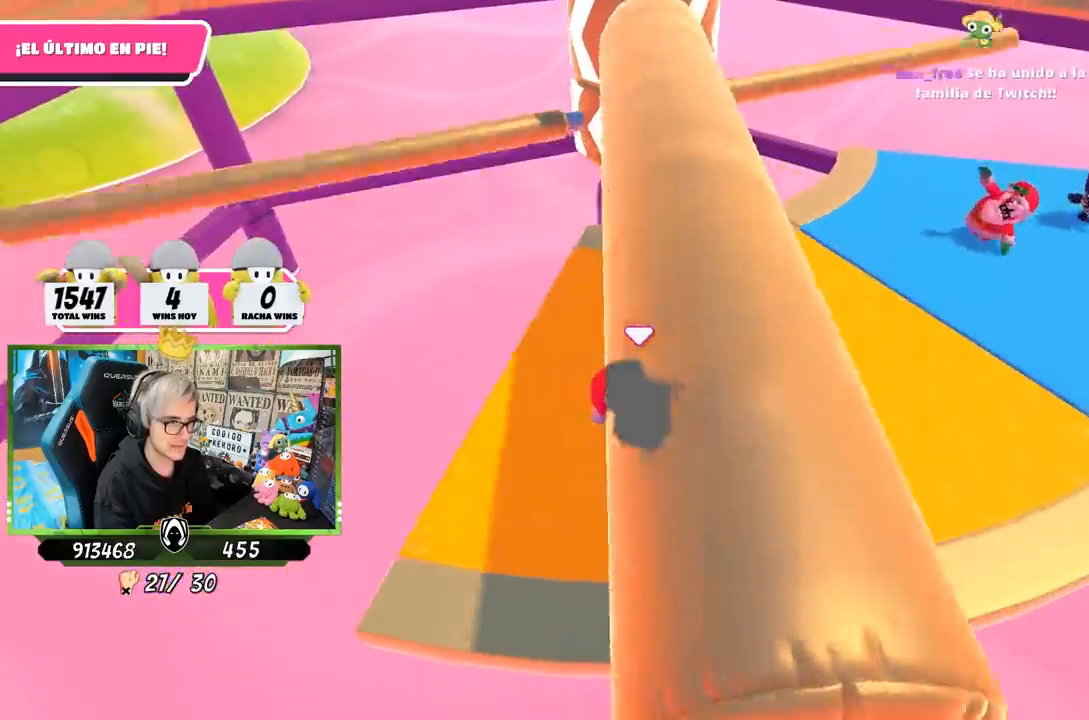
{"buttons": [], "left_stick": "left", "right_stick": "center", "events": [[300, "CROSS", "down"], [400, "left_stick", "down-left"], [433, "CROSS", "up"], [500, "left_stick", "left"]]}
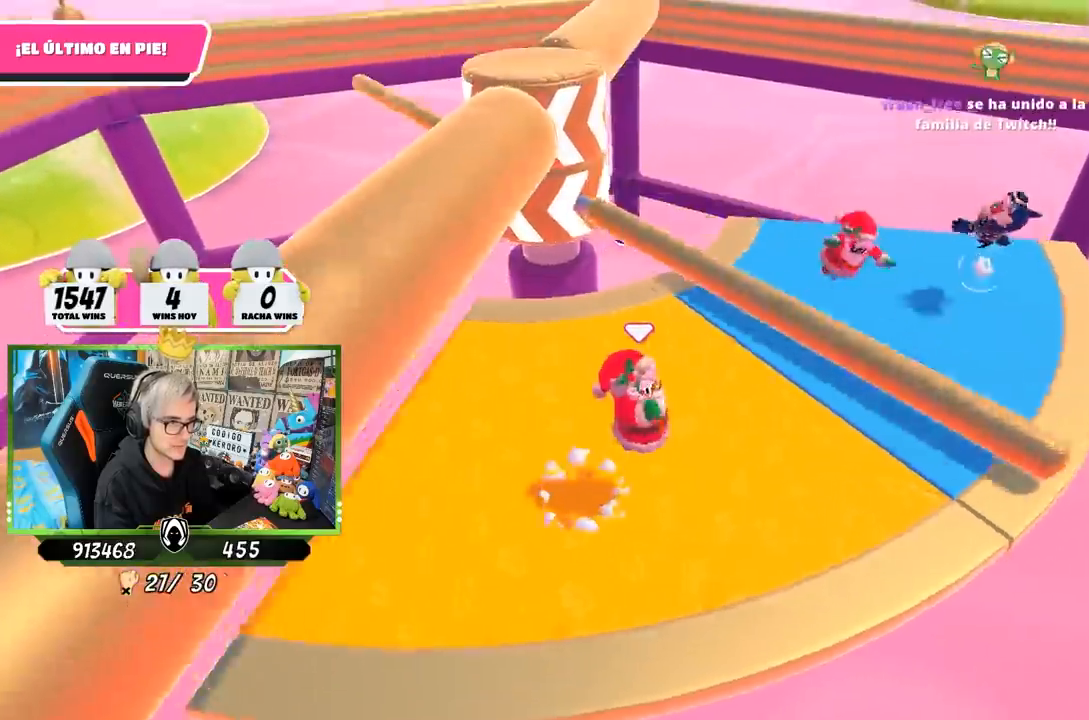
{"buttons": [], "left_stick": "up-right", "right_stick": "center", "events": [[133, "right_stick", "left"], [167, "left_stick", "up"], [333, "left_stick", "up-right"], [400, "right_stick", "center"]]}
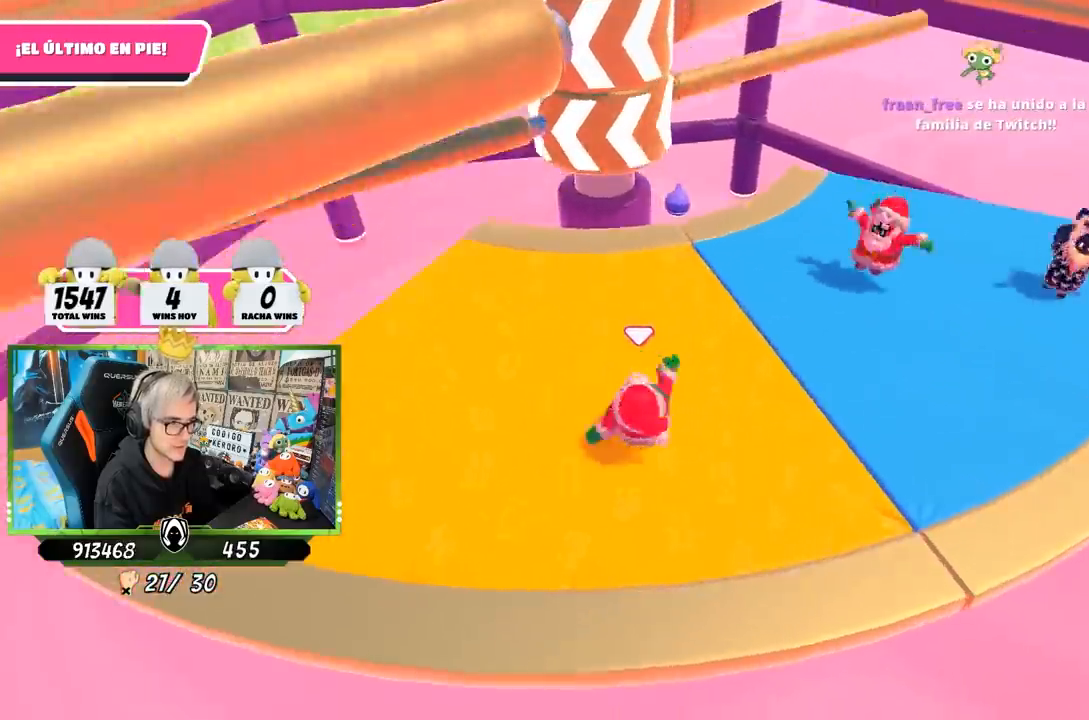
{"buttons": ["CROSS"], "left_stick": "up", "right_stick": "center", "events": [[67, "left_stick", "down-right"], [200, "left_stick", "down-left"], [267, "left_stick", "left"], [400, "CROSS", "down"], [433, "left_stick", "up"]]}
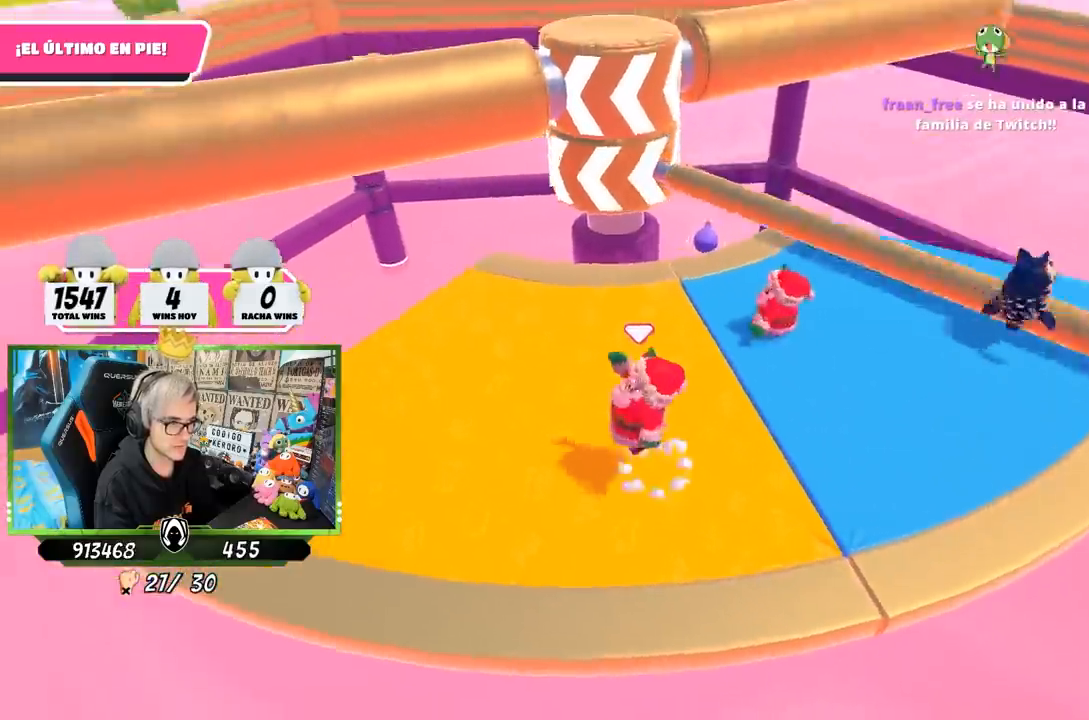
{"buttons": [], "left_stick": "down-right", "right_stick": "right", "events": [[67, "CROSS", "up"], [100, "left_stick", "right"], [383, "left_stick", "down-right"], [433, "right_stick", "right"]]}
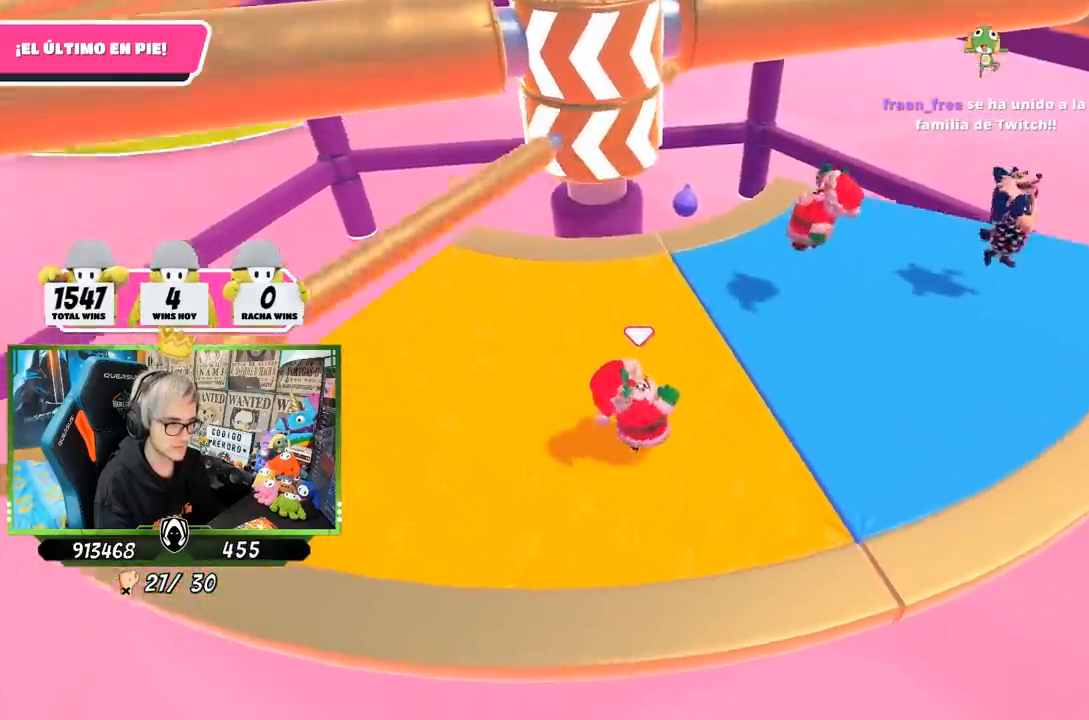
{"buttons": [], "left_stick": "up", "right_stick": "center", "events": [[33, "right_stick", "center"], [100, "left_stick", "down-left"], [167, "left_stick", "left"], [400, "left_stick", "up"]]}
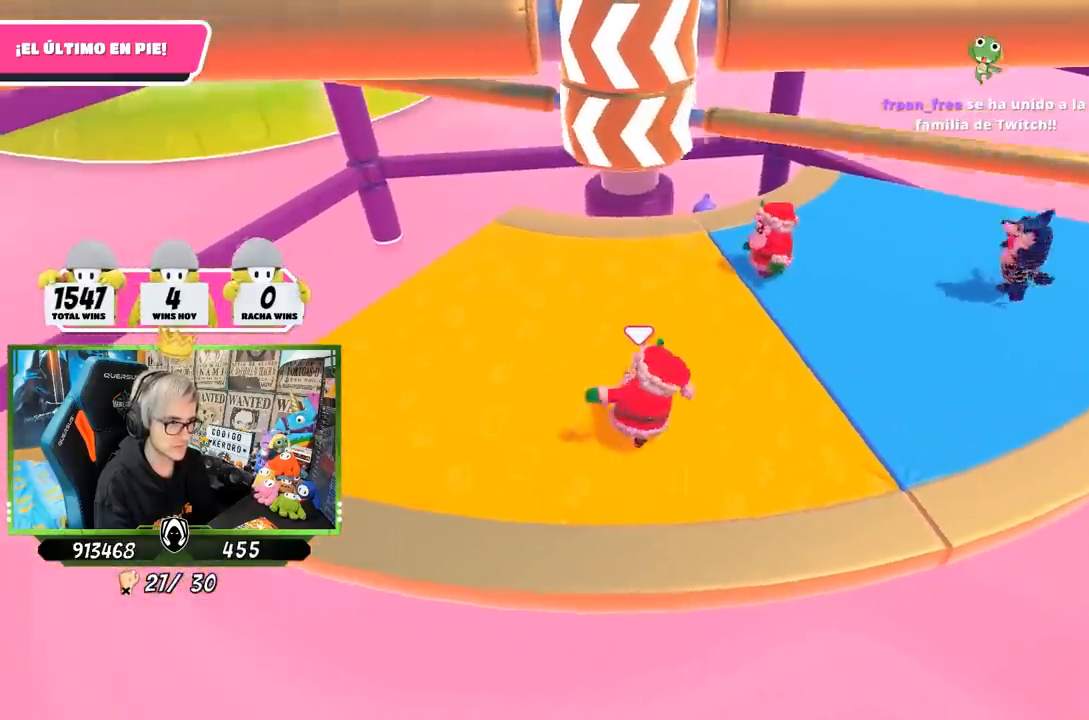
{"buttons": [], "left_stick": "down-left", "right_stick": "center", "events": [[67, "CROSS", "down"], [67, "left_stick", "right"], [133, "left_stick", "down-right"], [267, "CROSS", "up"], [367, "left_stick", "down"], [500, "left_stick", "down-left"]]}
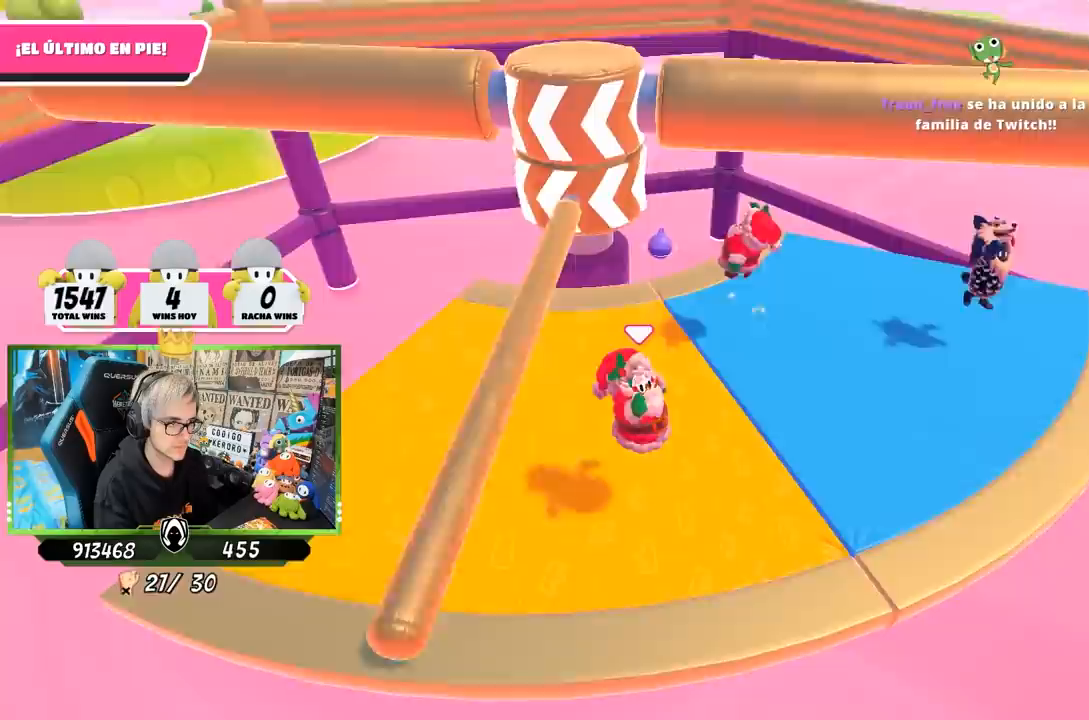
{"buttons": [], "left_stick": "up-left", "right_stick": "center", "events": [[117, "left_stick", "left"], [467, "left_stick", "up-left"]]}
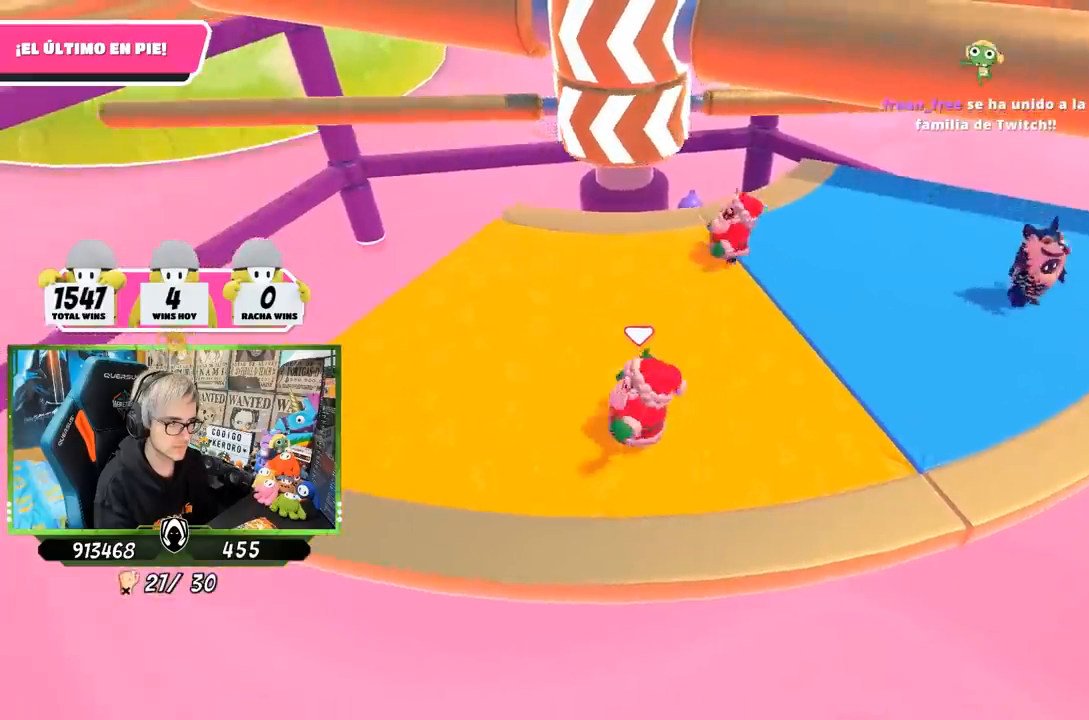
{"buttons": [], "left_stick": "down-left", "right_stick": "center", "events": [[100, "left_stick", "up-right"], [267, "CROSS", "down"], [267, "left_stick", "down-right"], [350, "left_stick", "down-left"], [433, "CROSS", "up"]]}